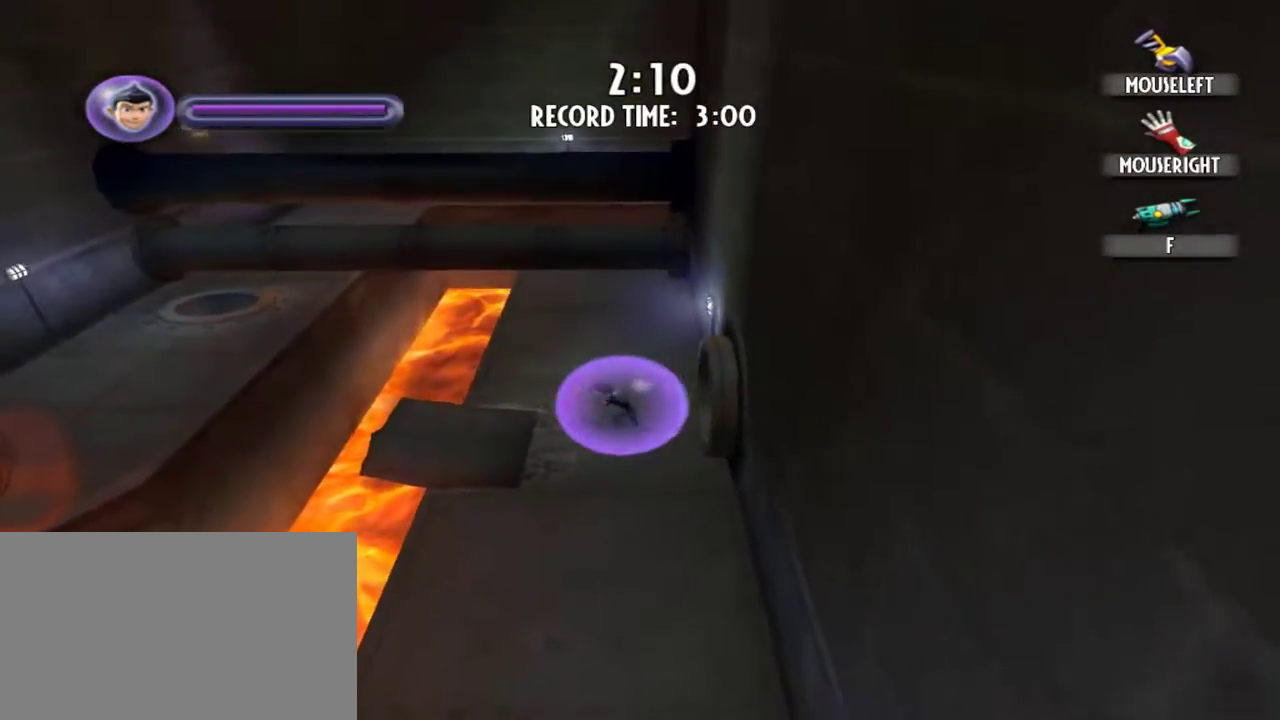
Gameplay with keyboard and mouse; each line is a JSON object with the keys and mouse buttons held at the frame after it. "events" lists presses ("down") and releases ("up") of "1", "2", "3", "4", "5", "a", "alt", "c", "caps_lock", "d", "e", "f", "g", "q", "r", "s", "shift", "space", "t", "tab", "v", "w", "x", "z", "mouse_left", "mouse_middle", "mouse_right", "mouse_mb5", "mouse_wheel_up" and "mouse_wheel_down" between this image and that frame as [ms after this image, input, new state], when the widget could be followed in between. "mouse_left", "mouse_middle", "mouse_right", "mouse_mb5", "mouse_wheel_up", "mouse_wheel_down" = the "left", "middle", "right", "mb5", "wheel_up", "wheel_down" buttons of the "mouse" list. No other keys are recorded. Not read: mouse_mb4 mouse_move.
{"keys": ["a", "w"], "mouse": [], "events": [[134, "w", "down"]]}
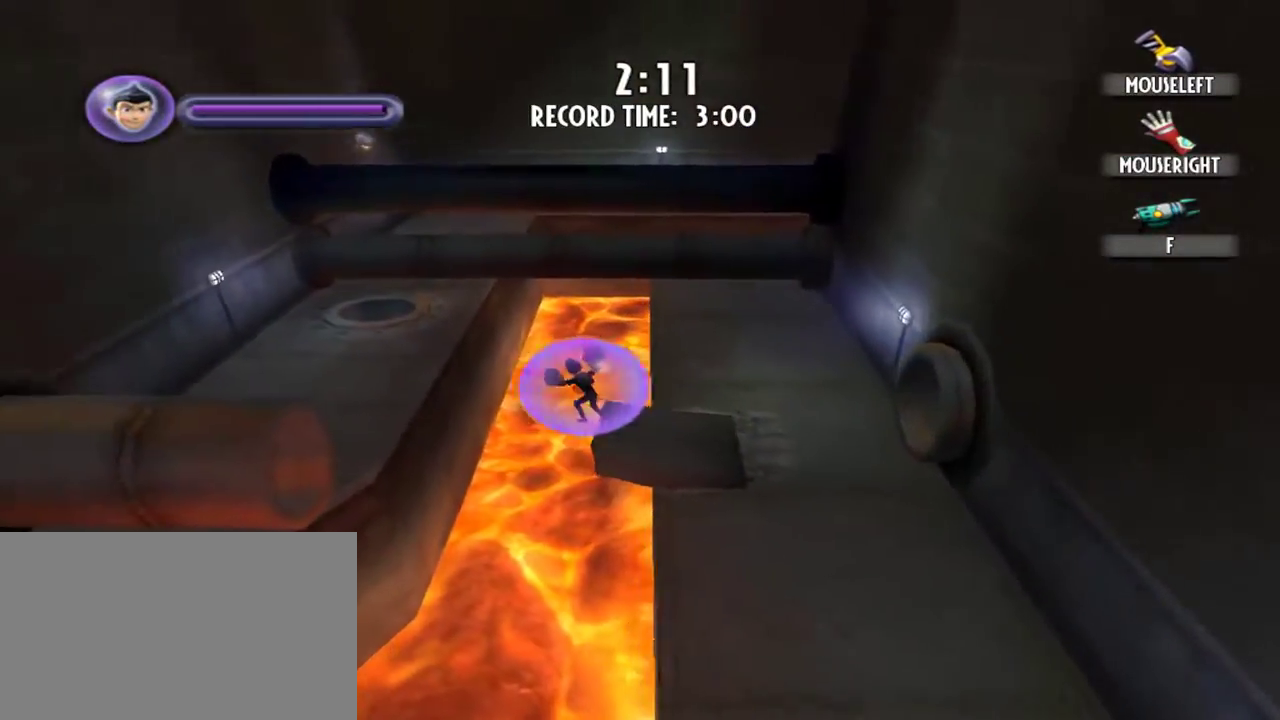
{"keys": ["a", "d", "w"], "mouse": [], "events": [[384, "d", "down"]]}
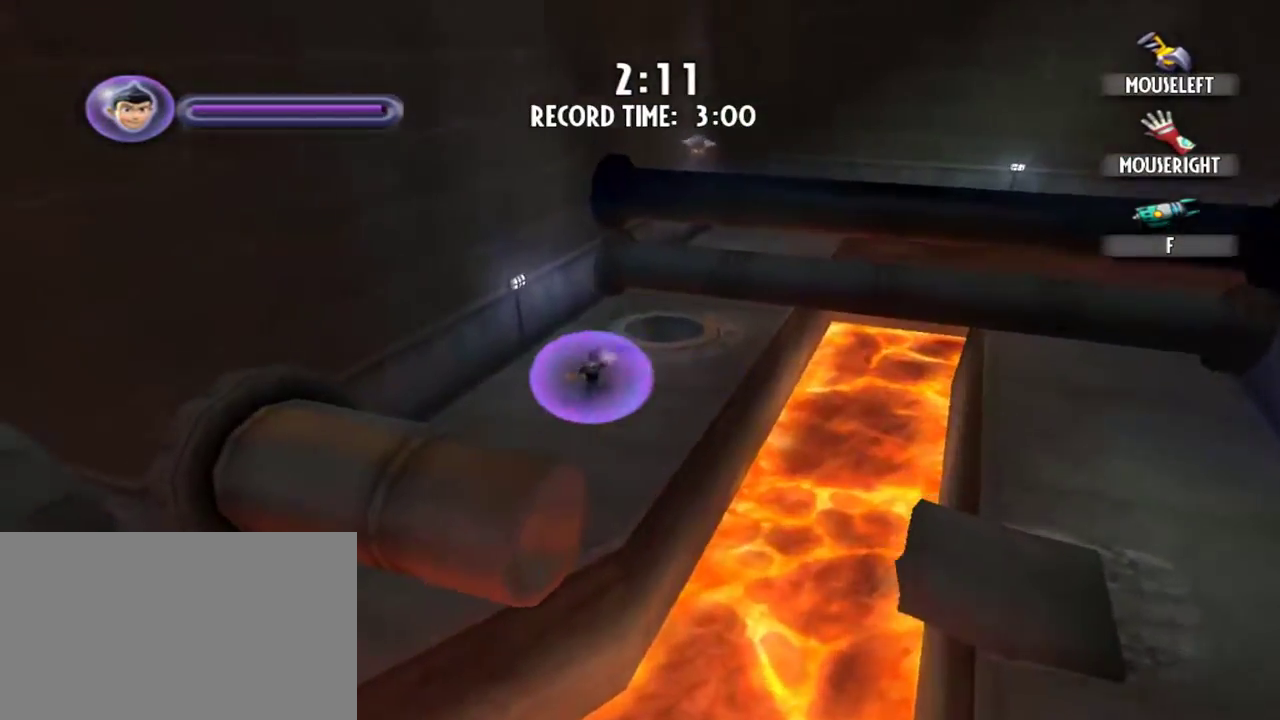
{"keys": ["a", "w"], "mouse": [], "events": [[67, "a", "up"], [350, "d", "up"], [484, "a", "down"]]}
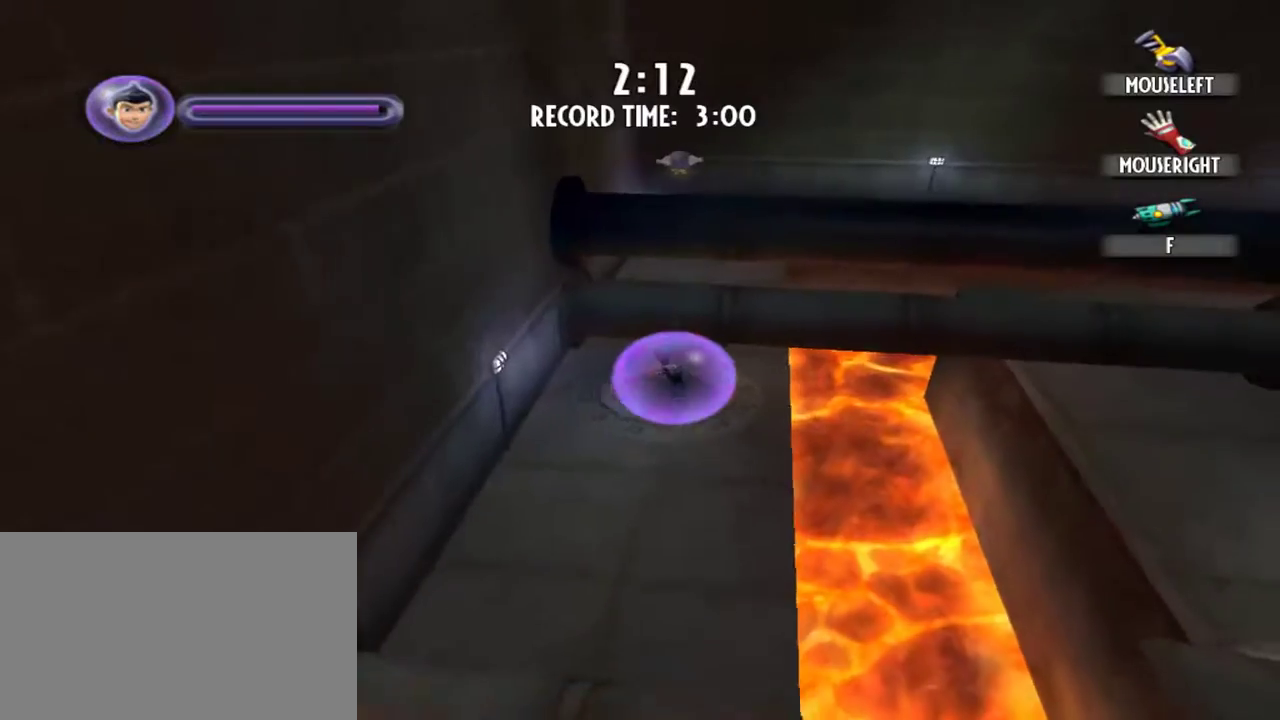
{"keys": ["w"], "mouse": [], "events": [[367, "a", "up"]]}
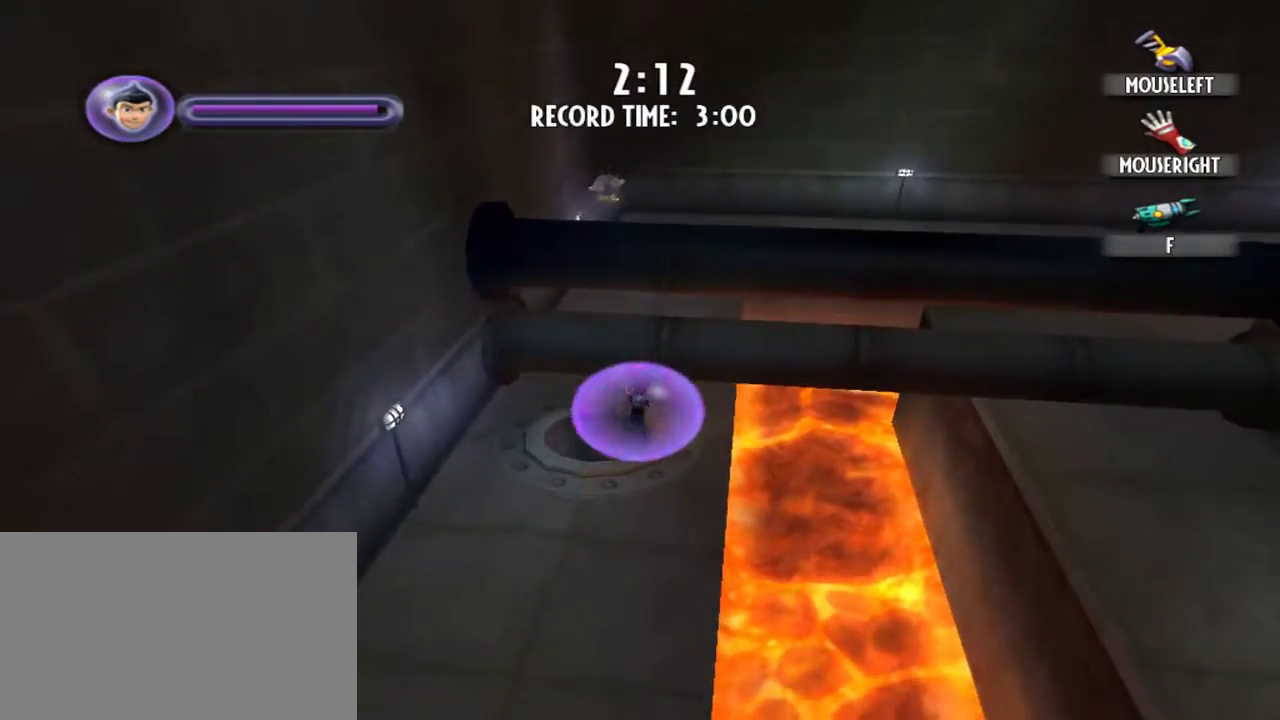
{"keys": ["d", "w"], "mouse": [], "events": [[417, "d", "down"]]}
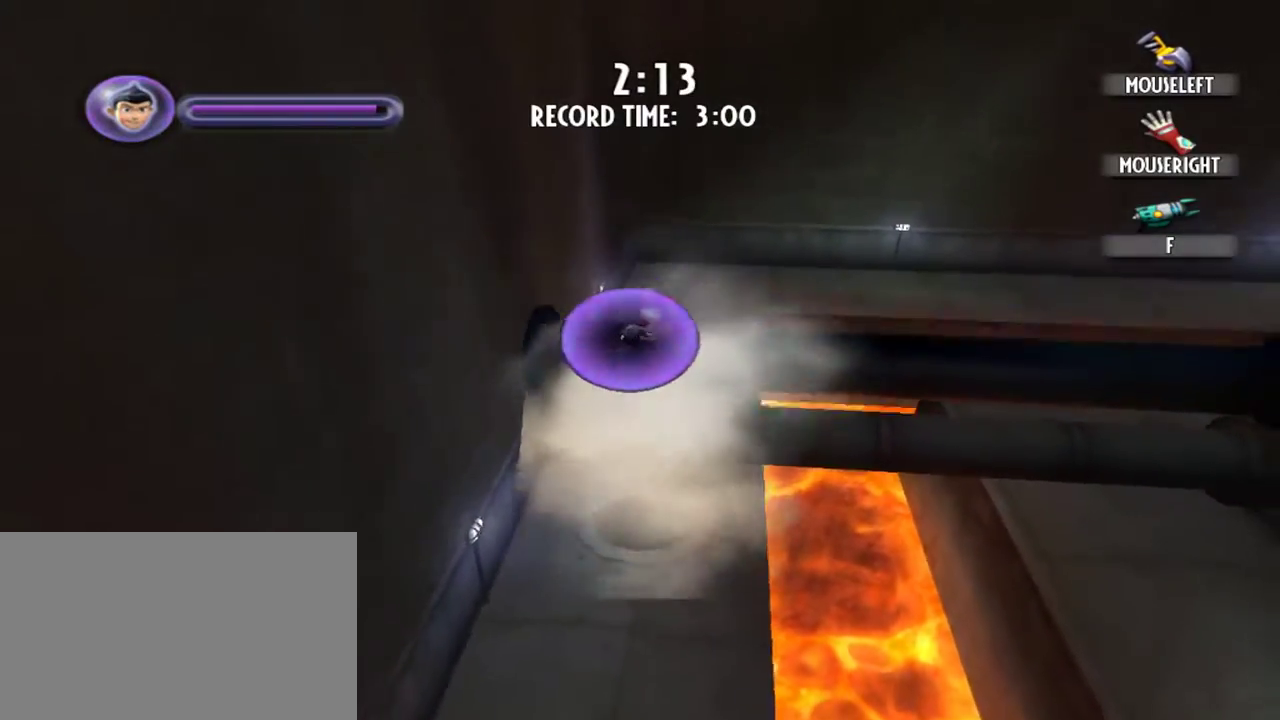
{"keys": ["w"], "mouse": [], "events": [[117, "d", "up"]]}
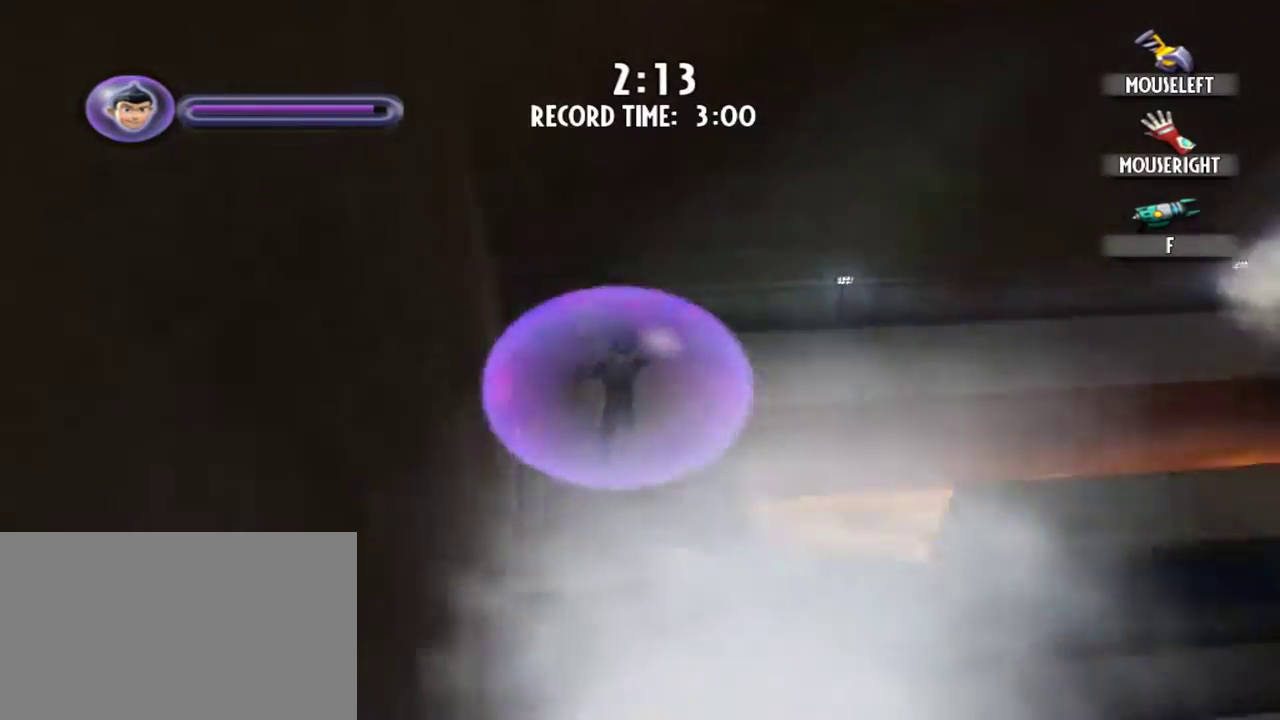
{"keys": ["d", "w"], "mouse": [], "events": [[134, "d", "down"], [367, "d", "up"], [417, "d", "down"]]}
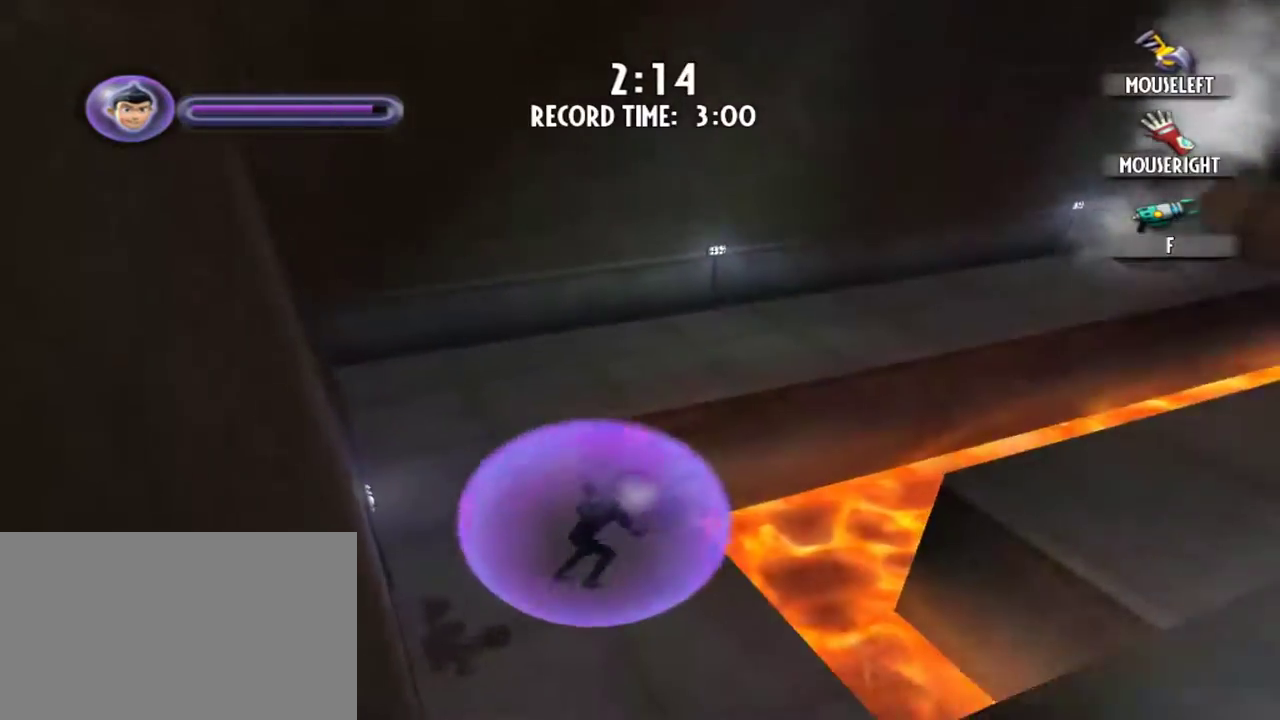
{"keys": ["w"], "mouse": [], "events": [[50, "d", "up"]]}
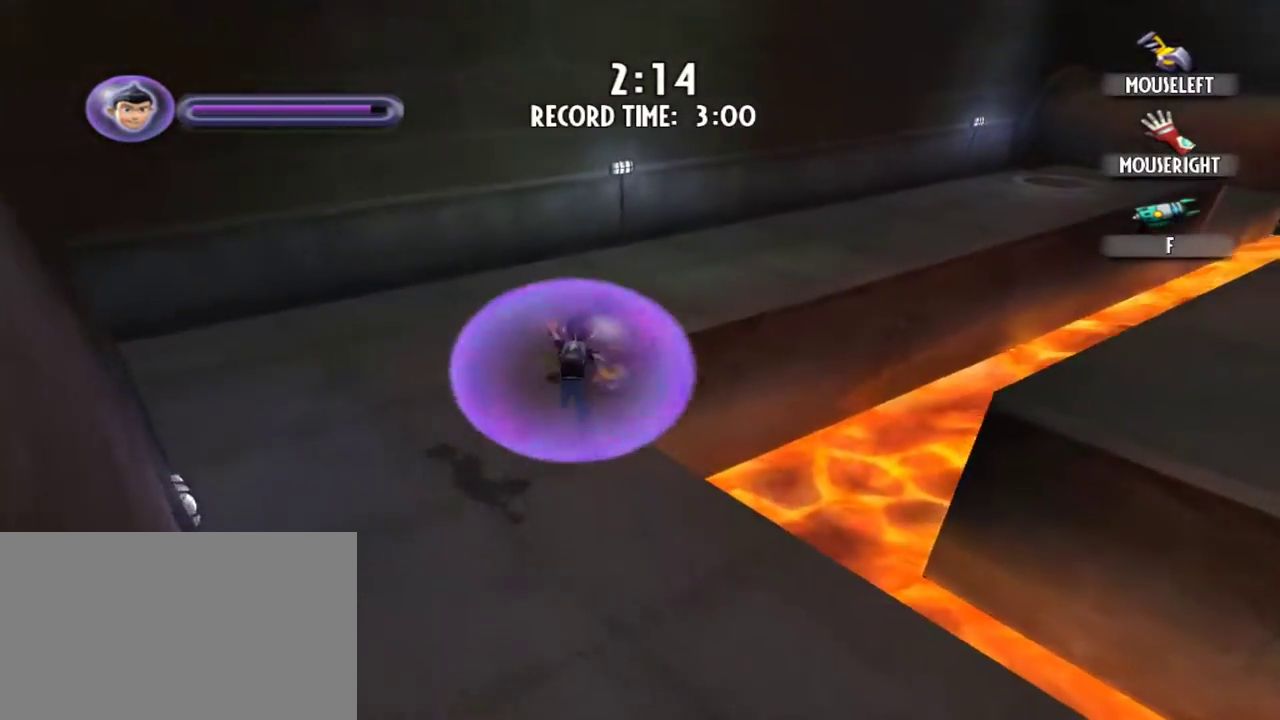
{"keys": ["d", "w"], "mouse": [], "events": [[434, "d", "down"]]}
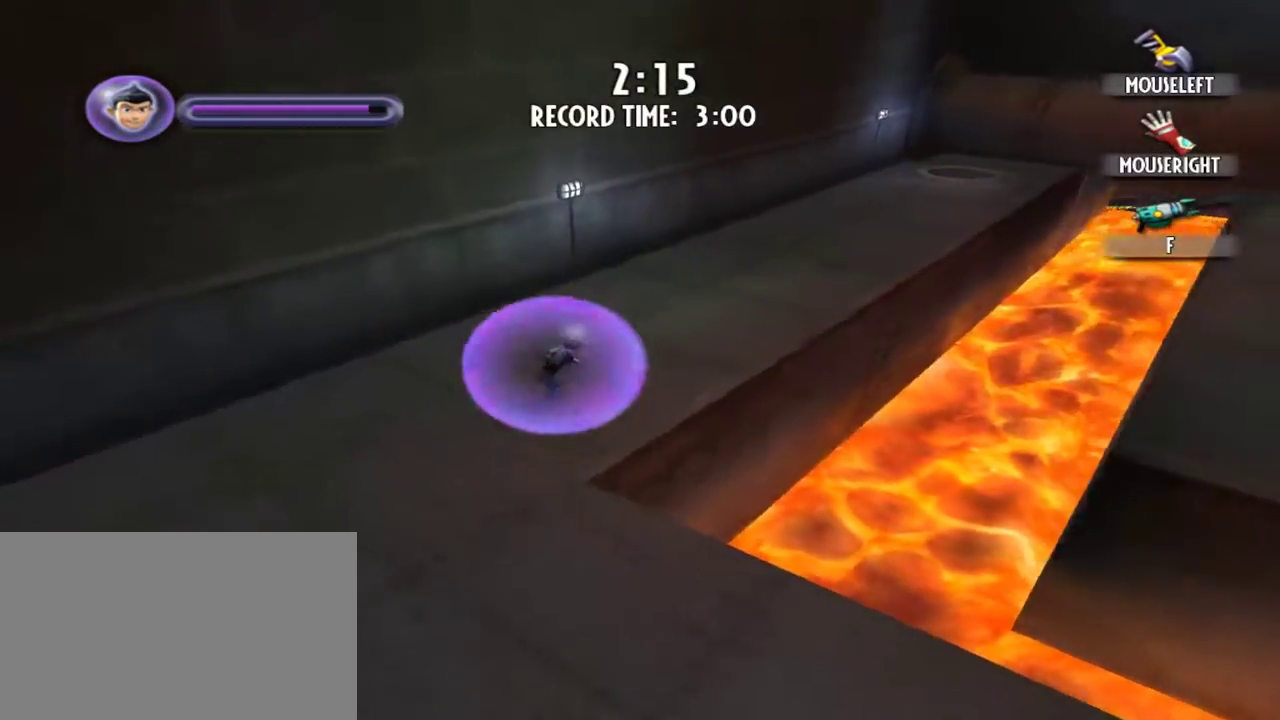
{"keys": ["w"], "mouse": [], "events": [[317, "d", "up"]]}
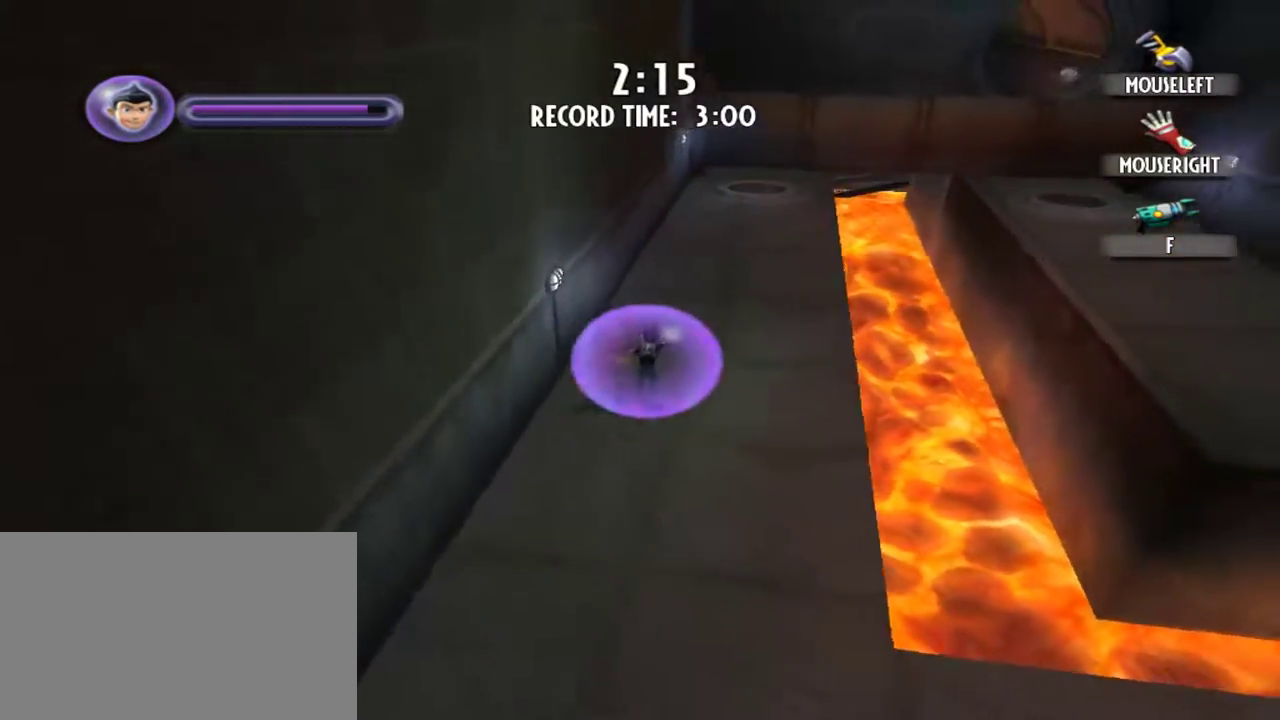
{"keys": ["w"], "mouse": [], "events": [[284, "a", "down"], [467, "a", "up"]]}
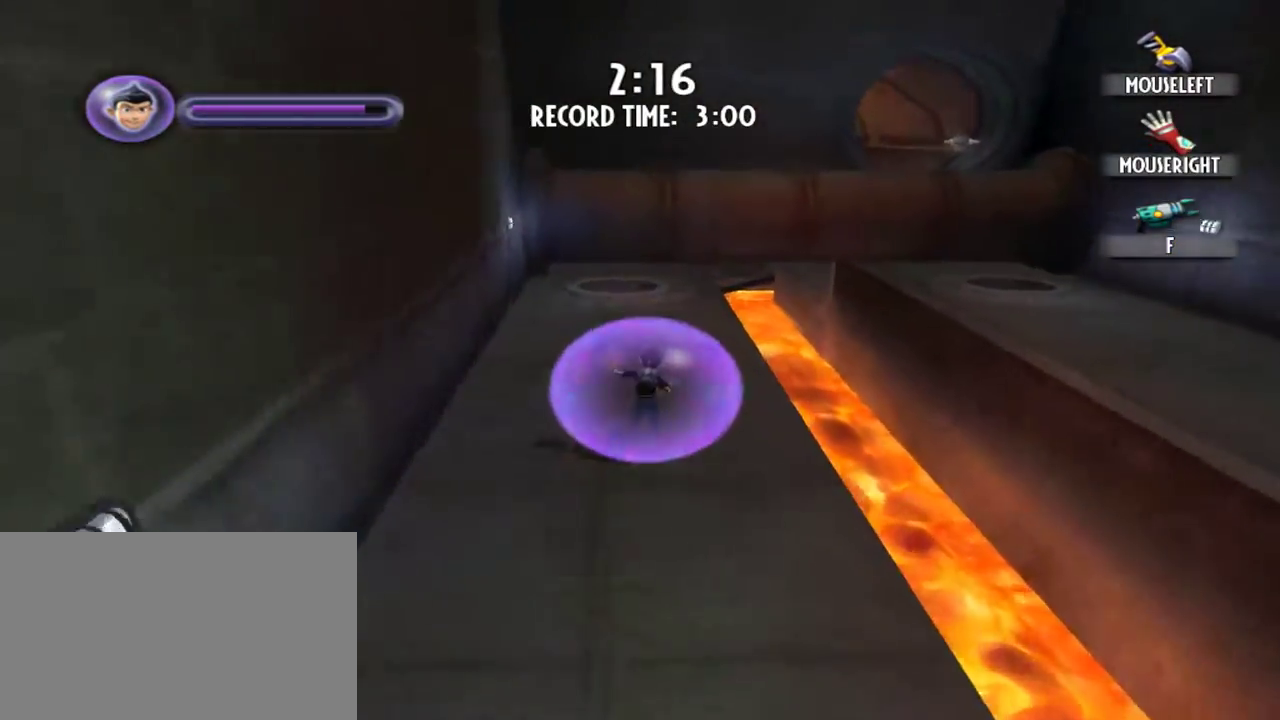
{"keys": ["a"], "mouse": [], "events": [[200, "w", "up"], [484, "a", "down"]]}
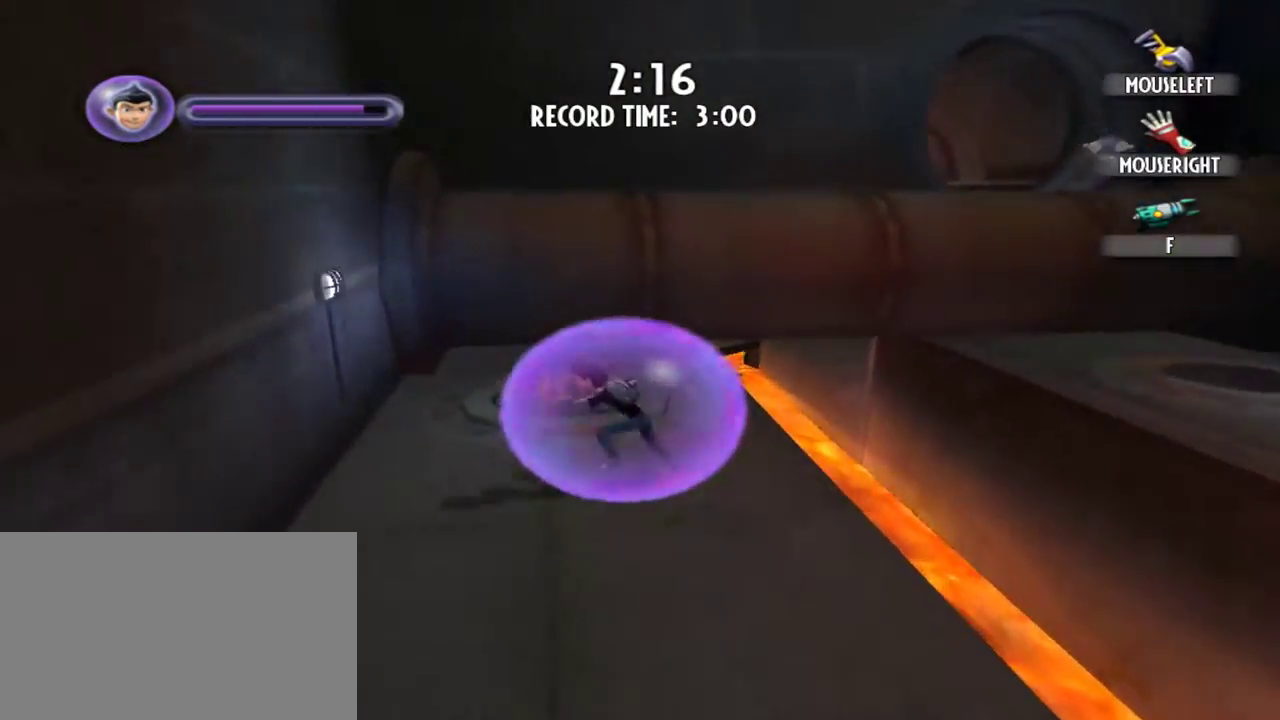
{"keys": ["w"], "mouse": [], "events": [[84, "a", "up"], [450, "w", "down"]]}
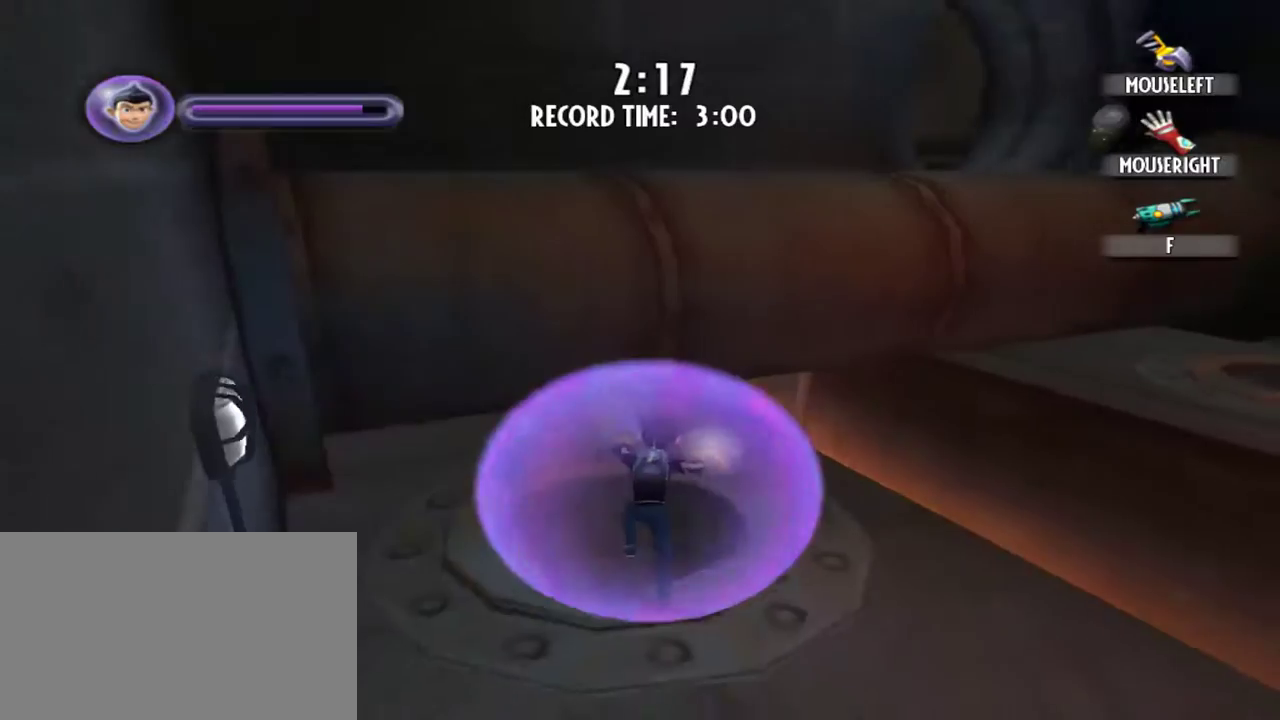
{"keys": ["w"], "mouse": [], "events": [[234, "a", "down"], [384, "a", "up"]]}
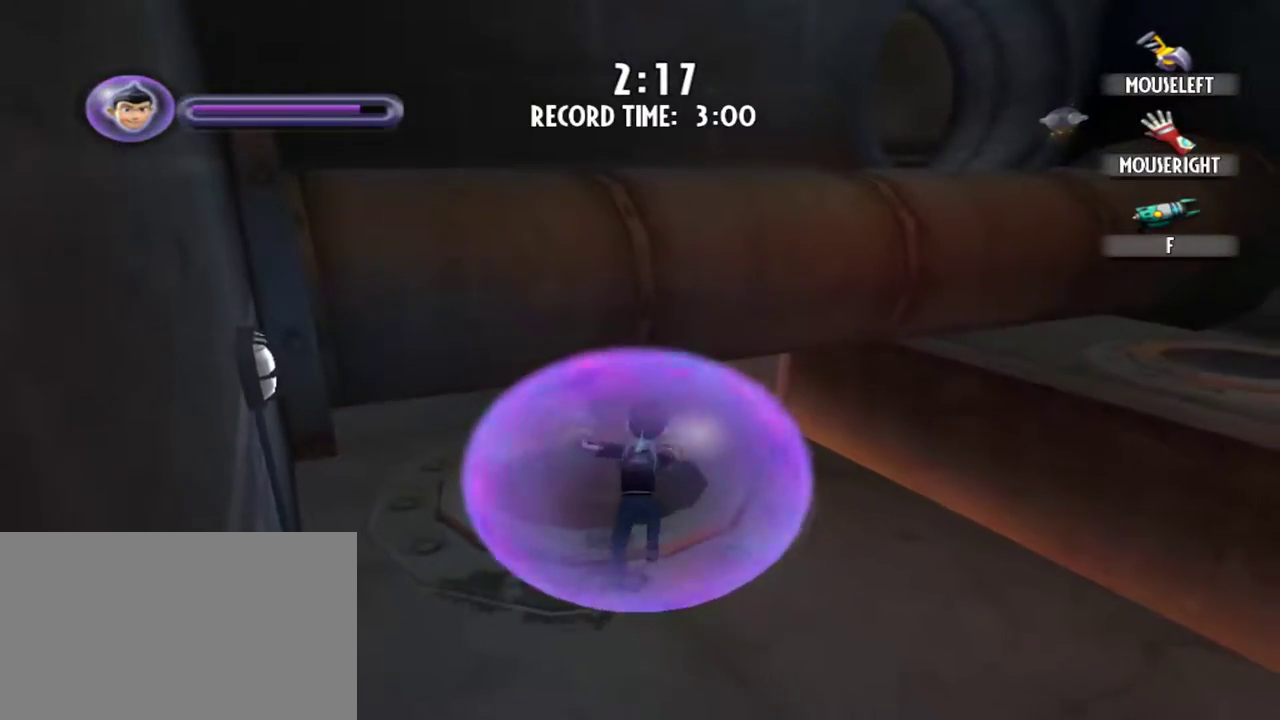
{"keys": ["a", "w"], "mouse": [], "events": [[400, "a", "down"]]}
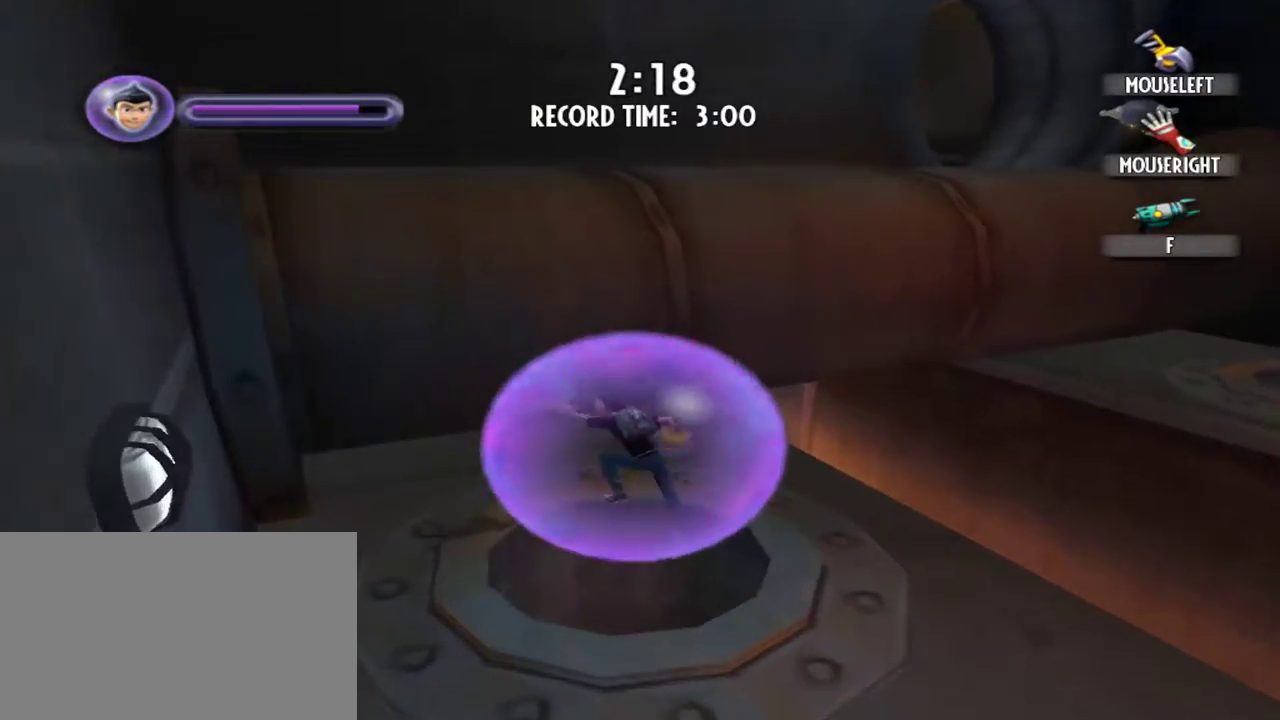
{"keys": ["a", "w"], "mouse": [], "events": [[84, "a", "up"], [367, "a", "down"]]}
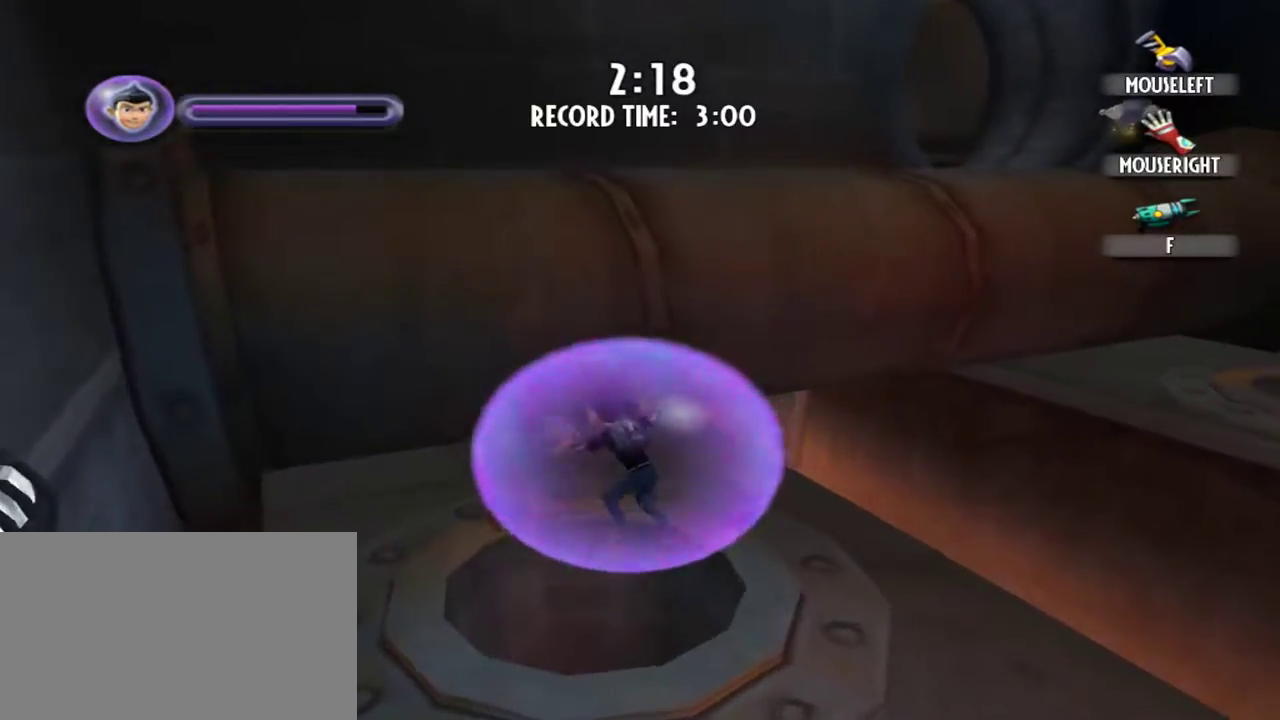
{"keys": ["w"], "mouse": [], "events": [[100, "a", "up"]]}
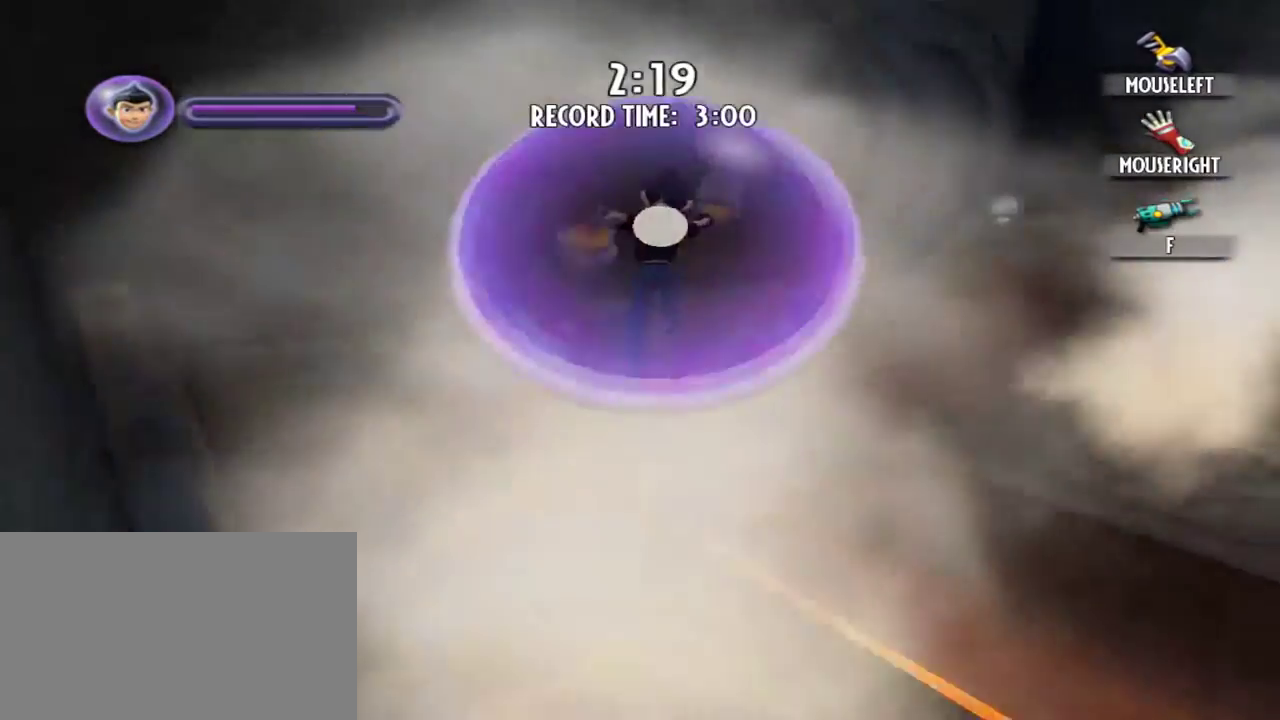
{"keys": ["w"], "mouse": [], "events": []}
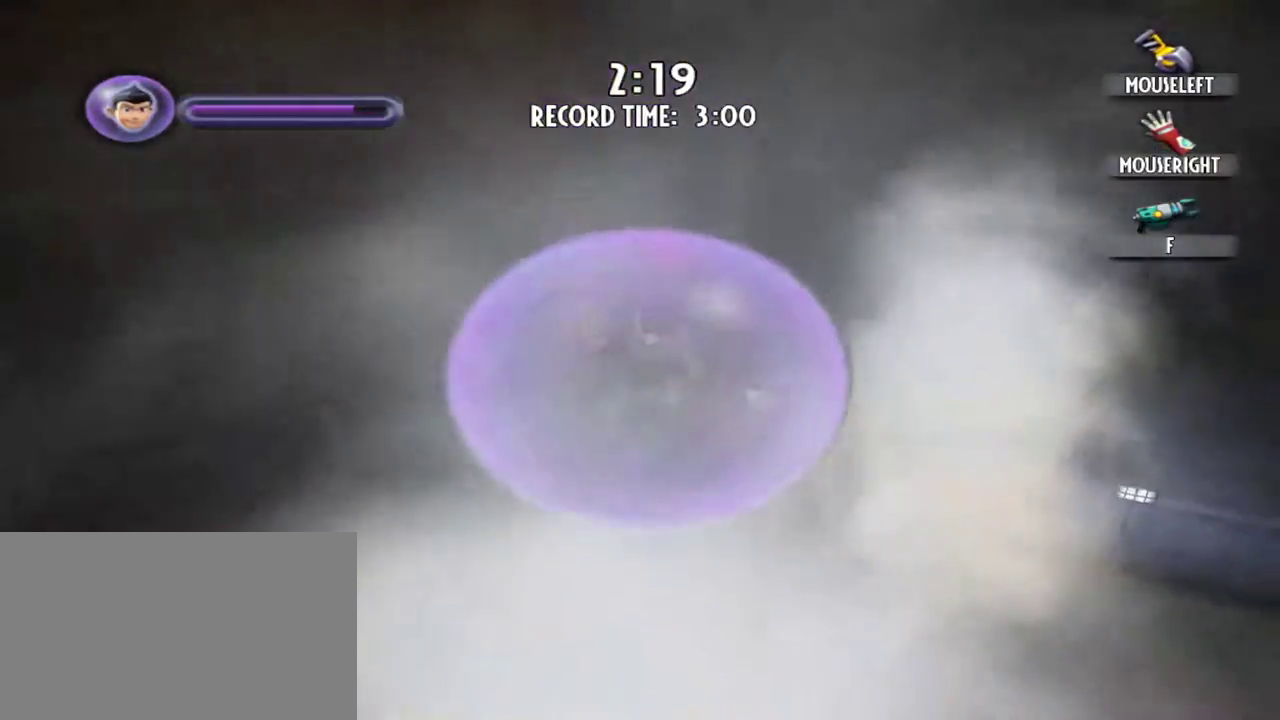
{"keys": ["w"], "mouse": [], "events": [[134, "a", "down"], [367, "a", "up"]]}
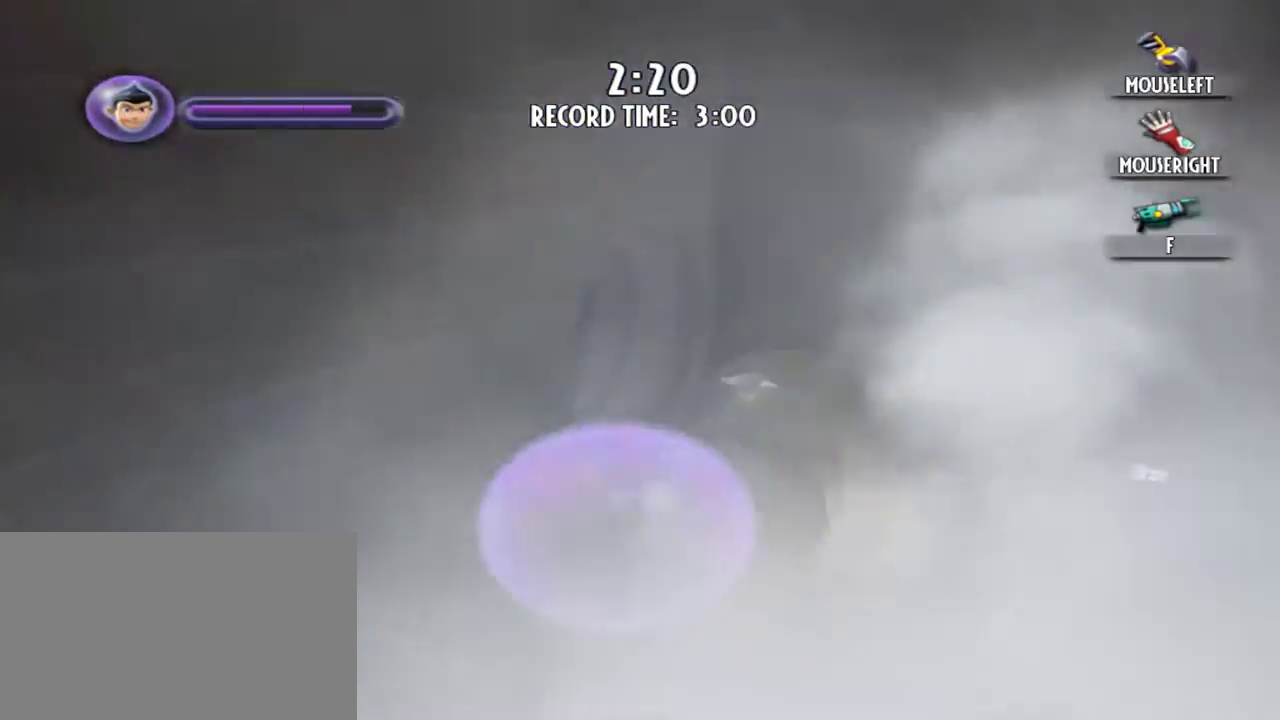
{"keys": ["a", "w"], "mouse": [], "events": [[384, "a", "down"]]}
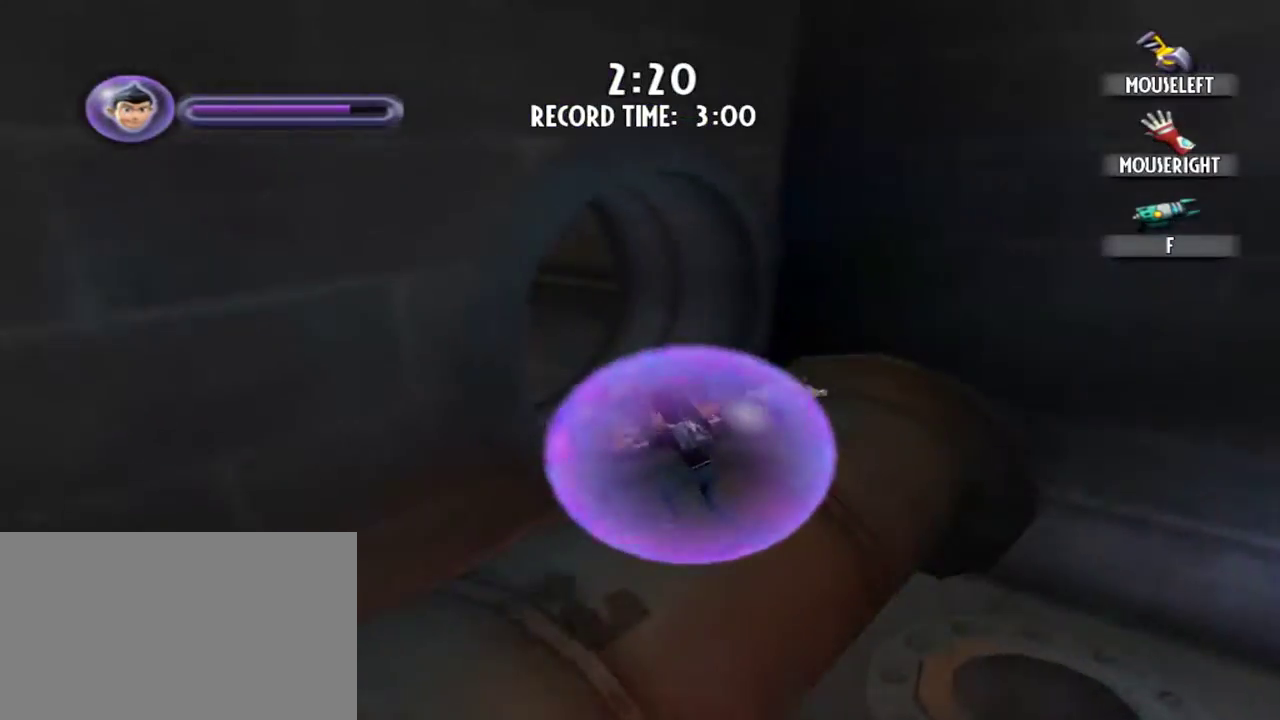
{"keys": ["a"], "mouse": [], "events": [[484, "w", "up"]]}
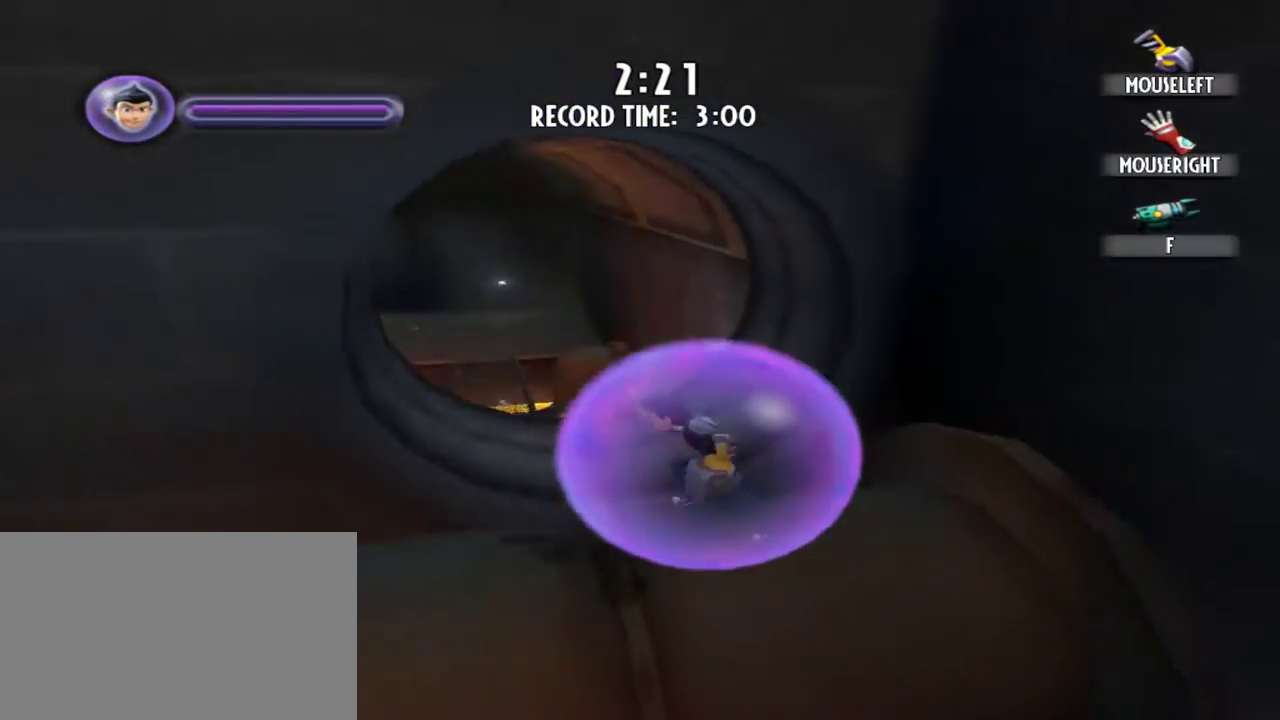
{"keys": [], "mouse": [], "events": [[167, "a", "up"]]}
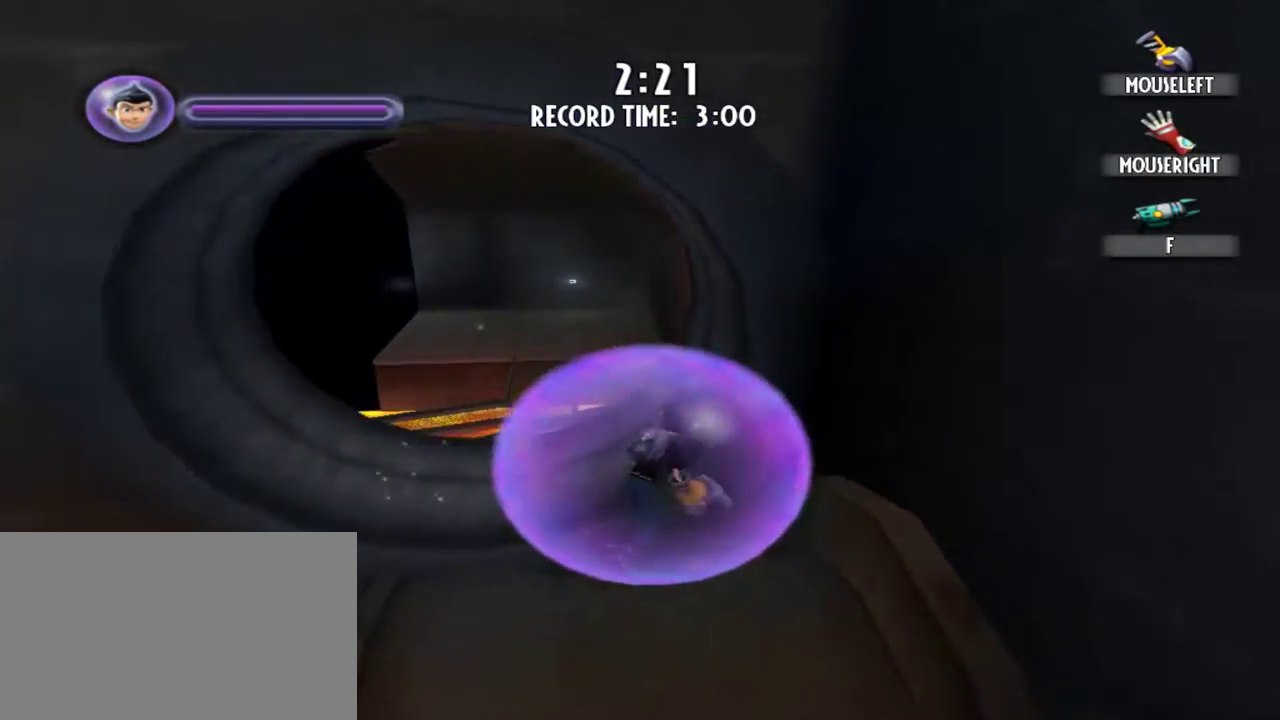
{"keys": ["w"], "mouse": [], "events": [[100, "w", "down"]]}
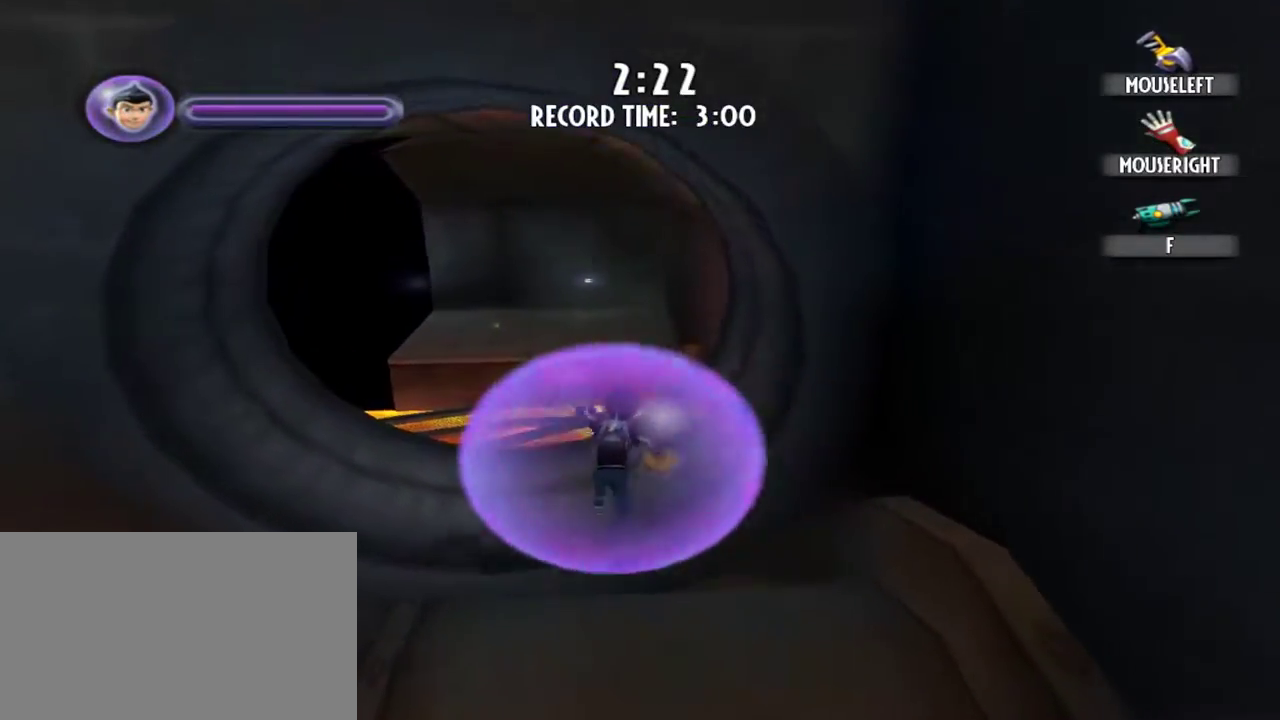
{"keys": ["d", "w"], "mouse": [], "events": [[117, "d", "down"]]}
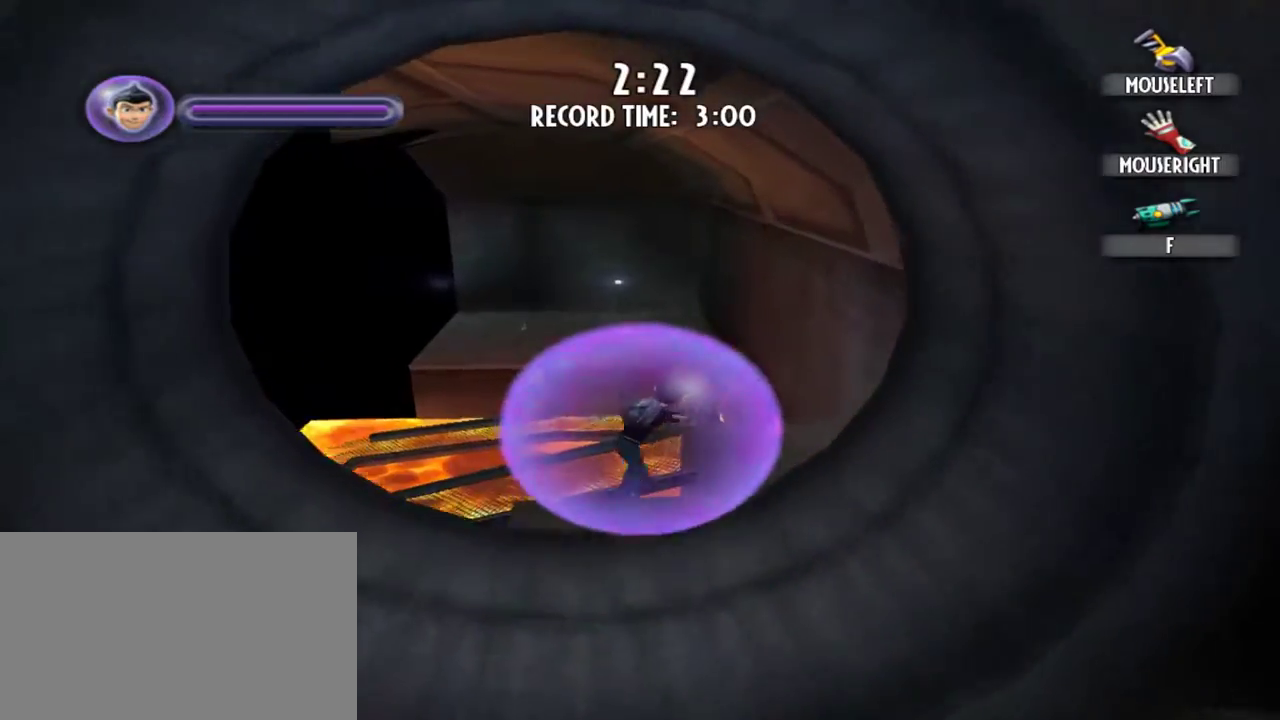
{"keys": ["a", "w"], "mouse": [], "events": [[217, "d", "up"], [450, "a", "down"]]}
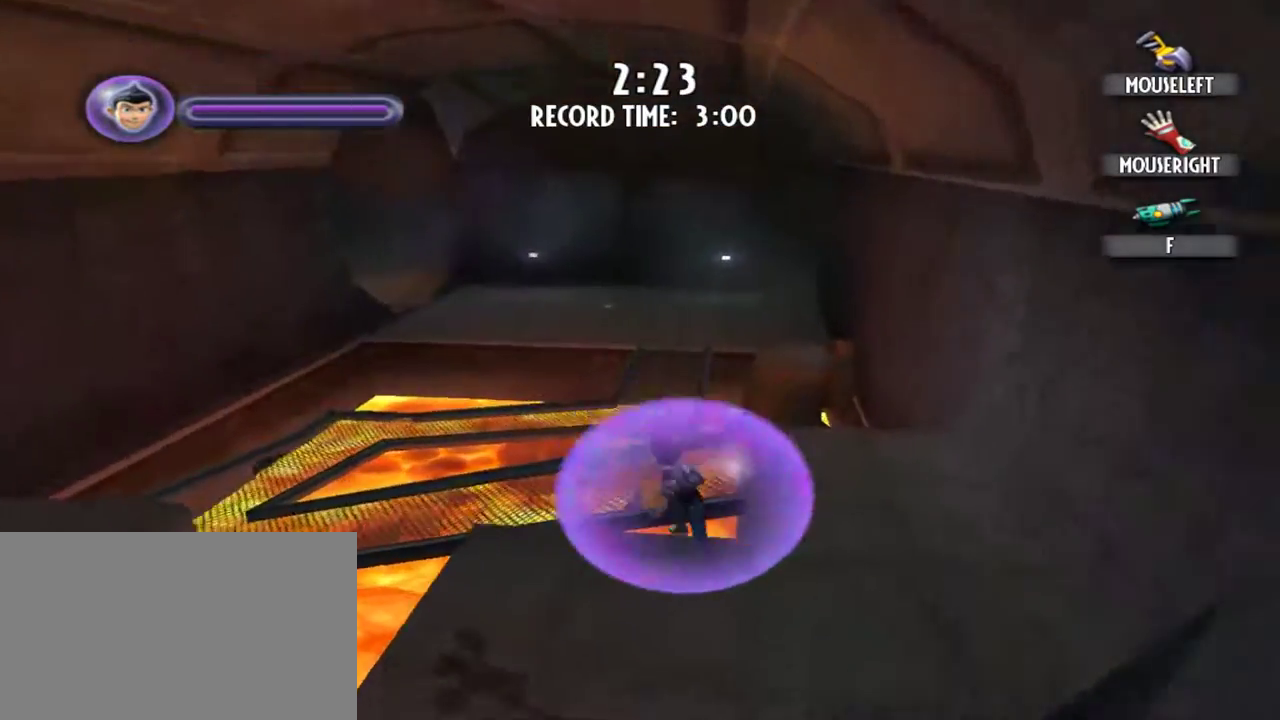
{"keys": ["w"], "mouse": [], "events": [[150, "a", "up"]]}
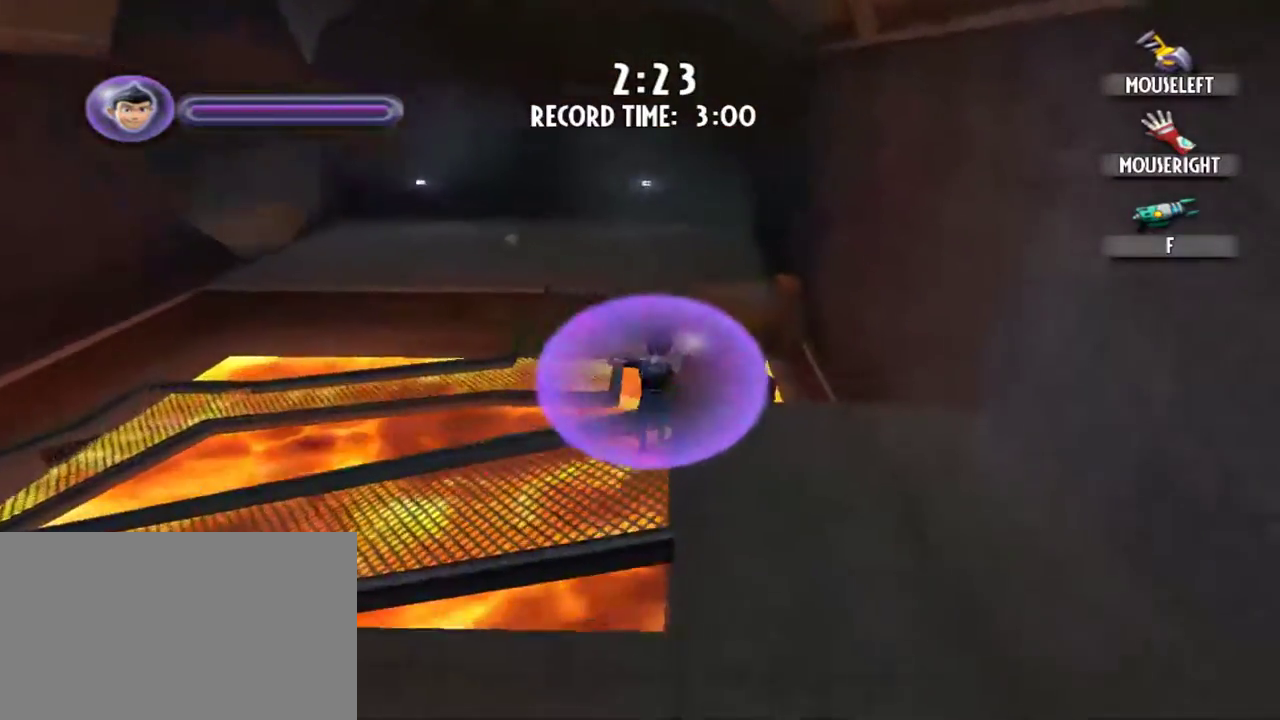
{"keys": ["a", "w"], "mouse": [], "events": [[117, "a", "down"]]}
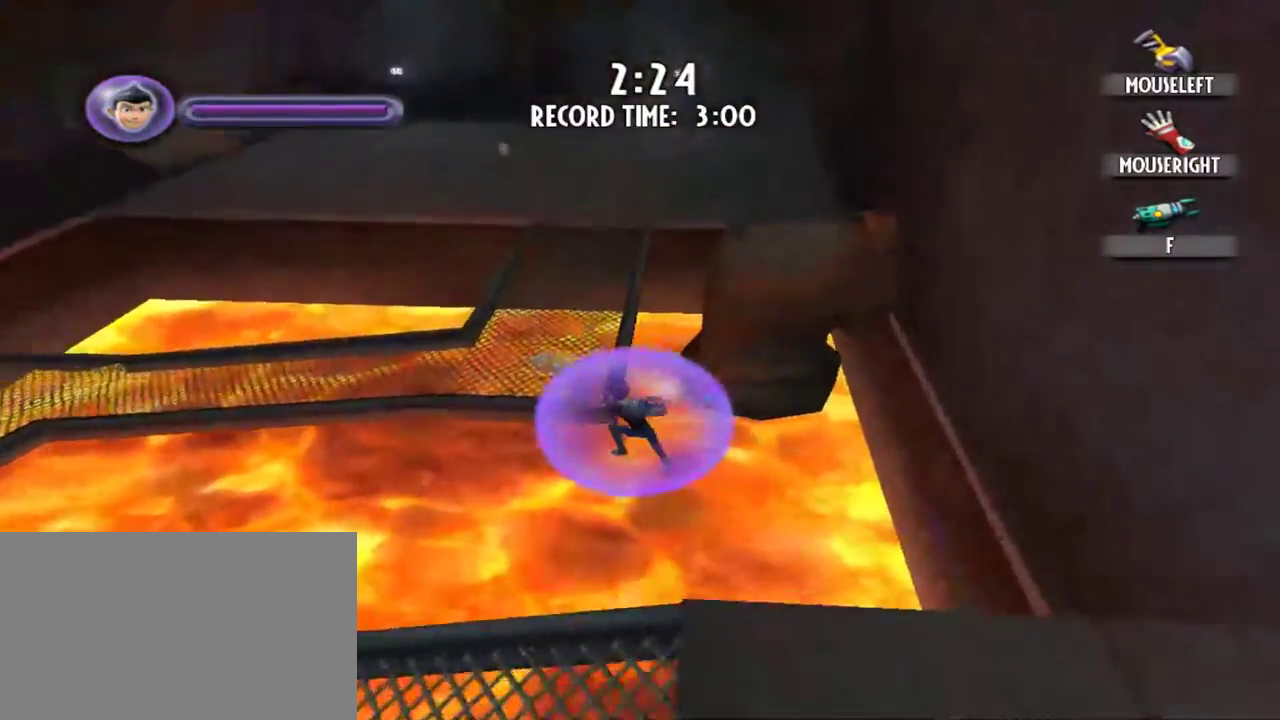
{"keys": [], "mouse": [], "events": [[84, "a", "up"], [500, "w", "up"]]}
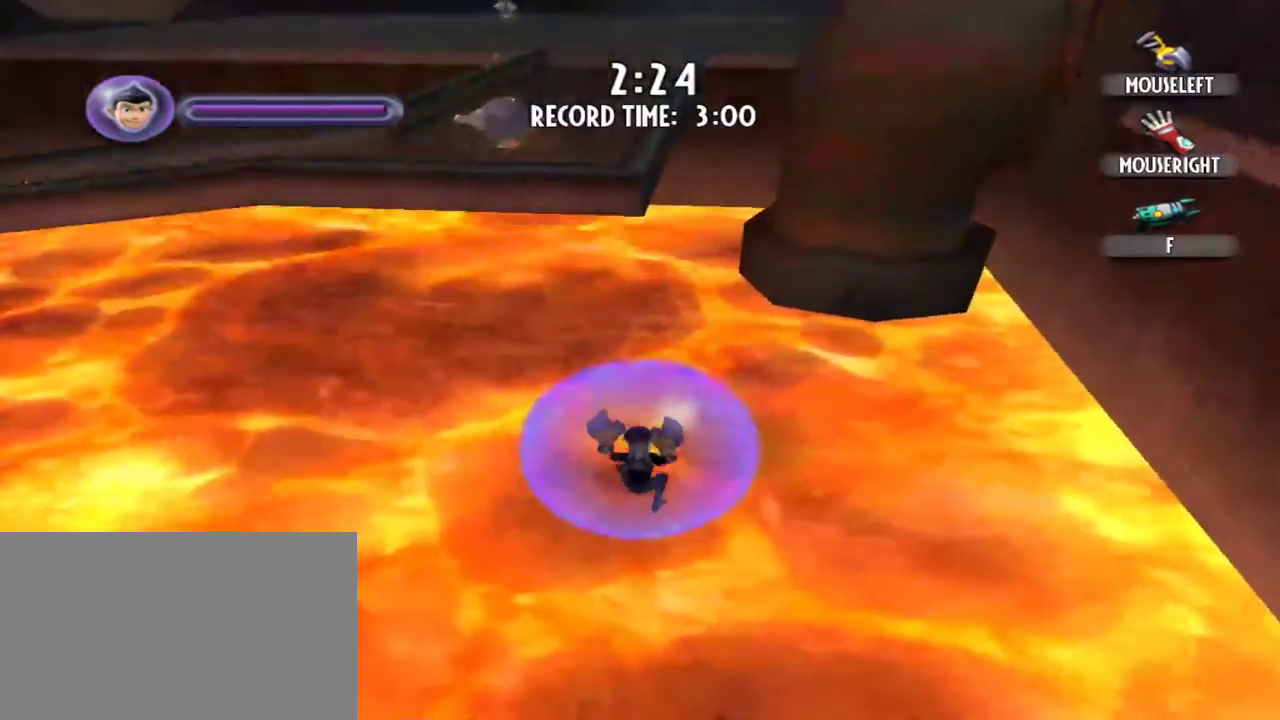
{"keys": [], "mouse": [], "events": []}